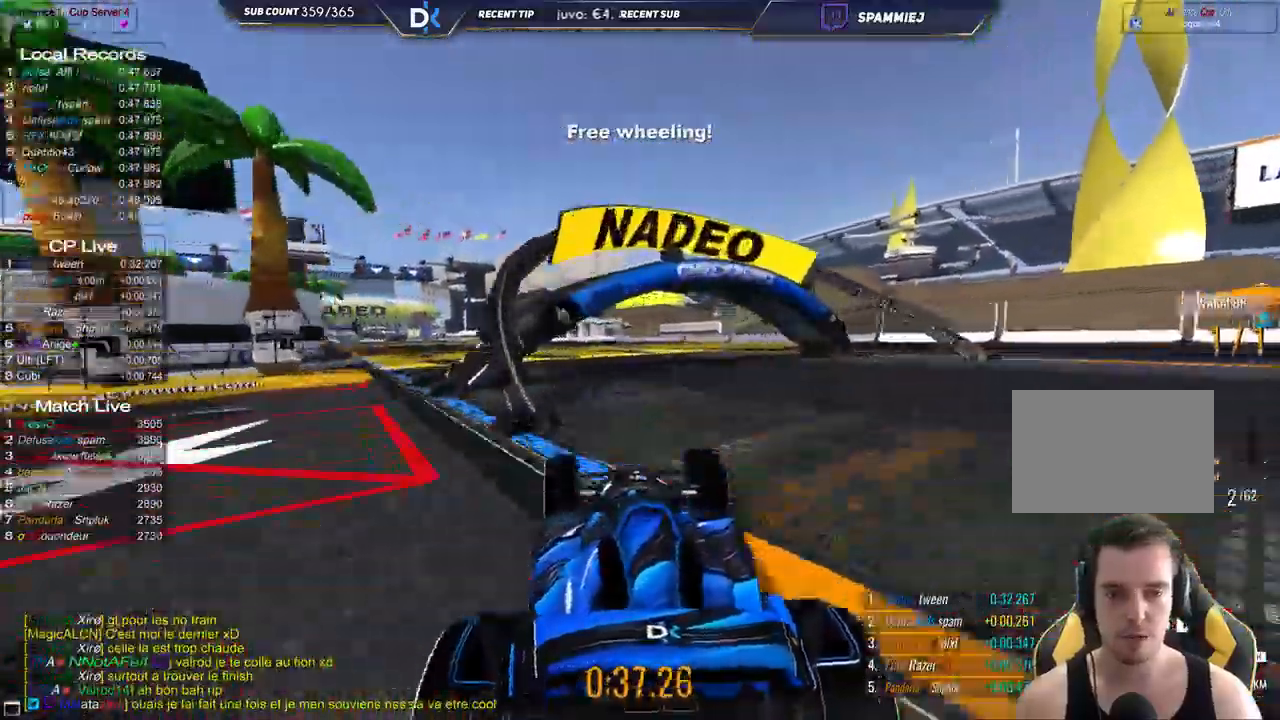
Gameplay with keyboard; each line is a JSON object with the keys held at the frame after it. "events" lists presses ("down") and releases ("up") of "down", "left", "right" and "up" between this image and that frame as [ms after this image, input, new state], when the widget could be followed in between. No other keys are recorded. Mouse input is not recorded.
{"keys": ["left", "up"], "events": []}
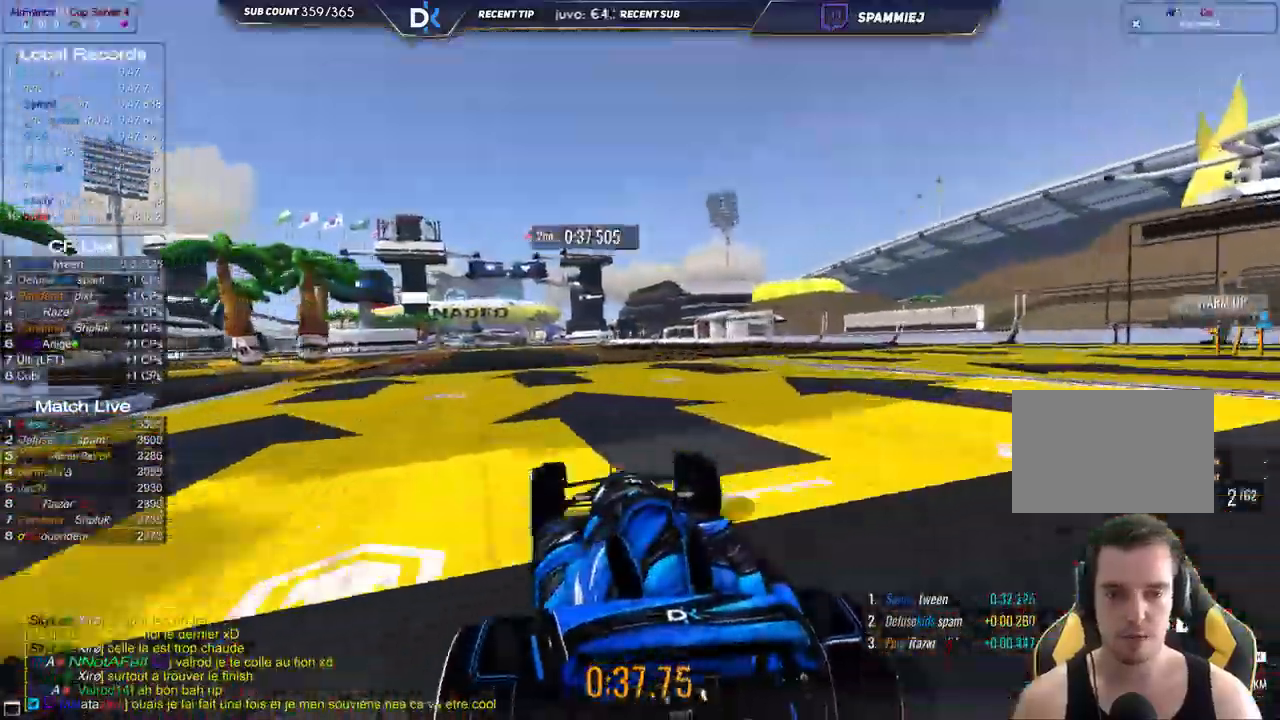
{"keys": ["left", "up"], "events": []}
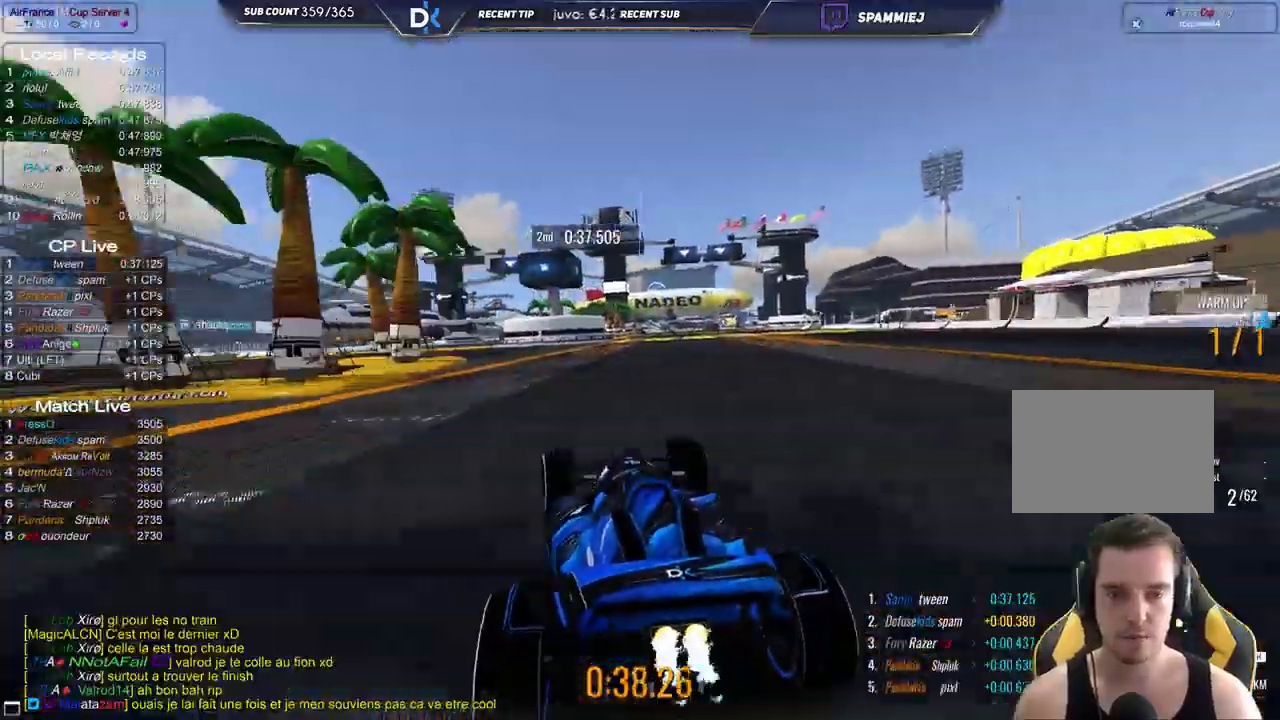
{"keys": ["left", "up"], "events": []}
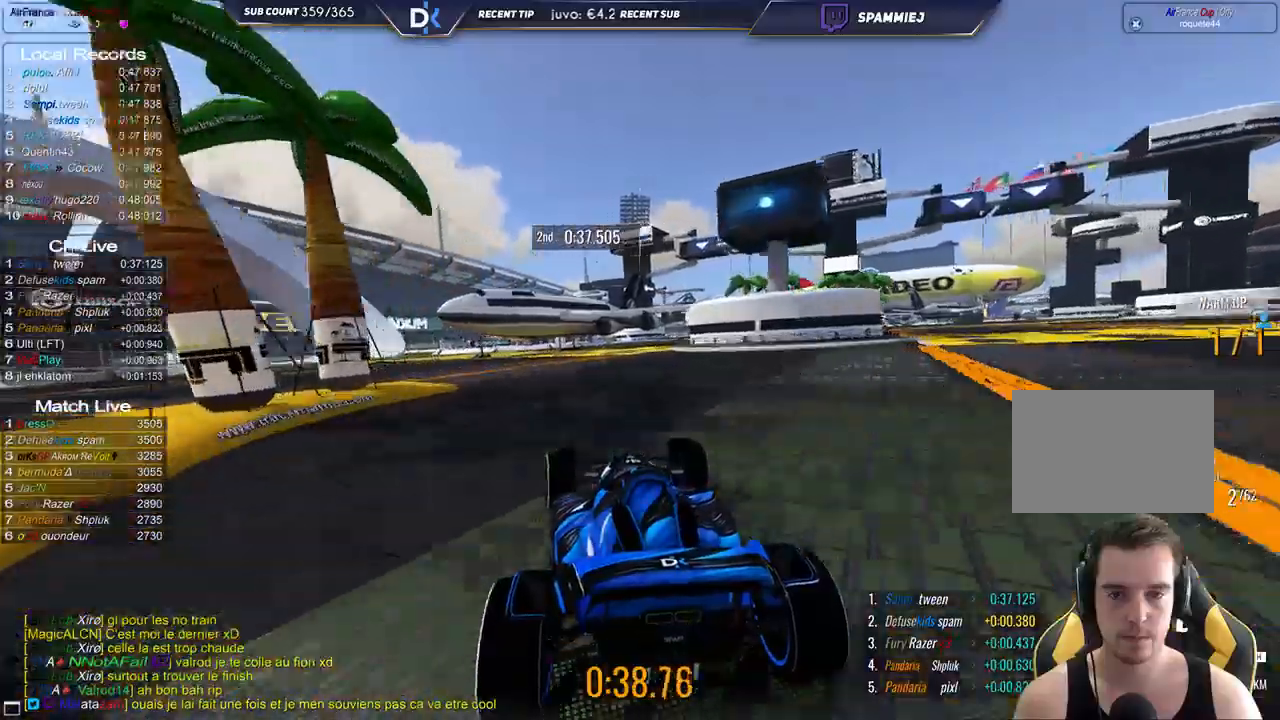
{"keys": ["left", "up"], "events": []}
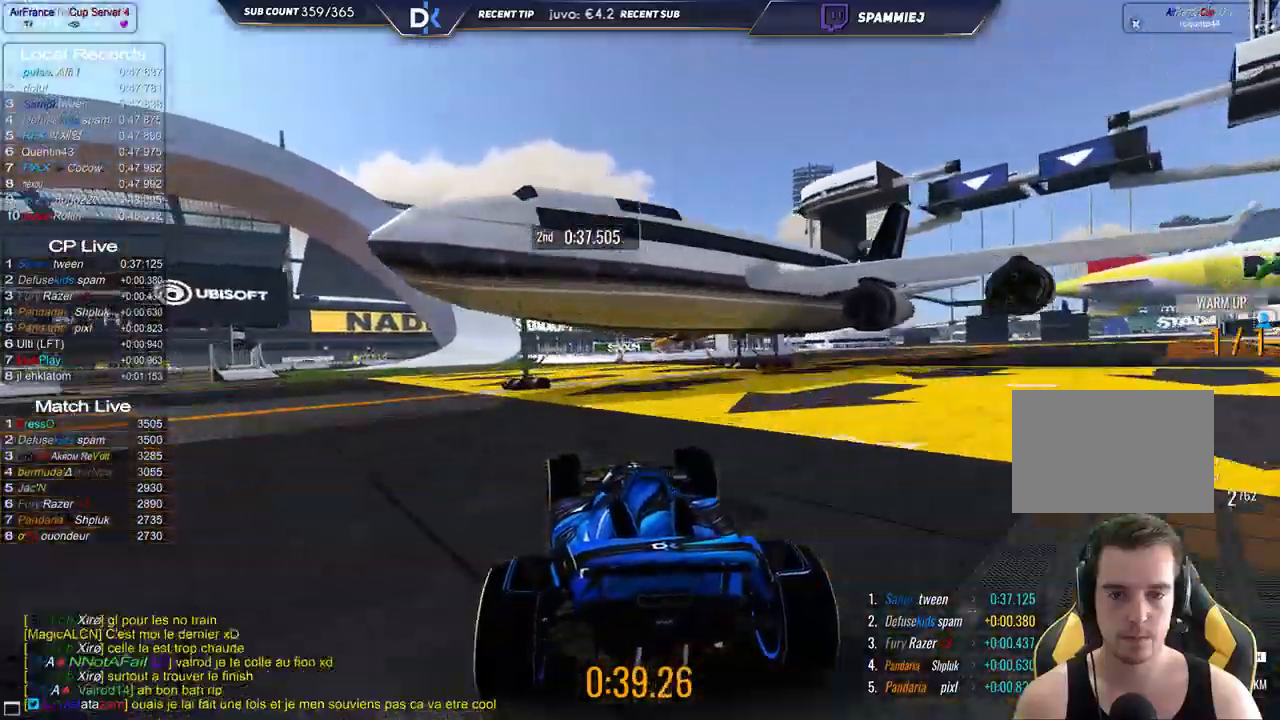
{"keys": ["up"], "events": [[267, "left", "up"], [300, "right", "down"], [417, "right", "up"]]}
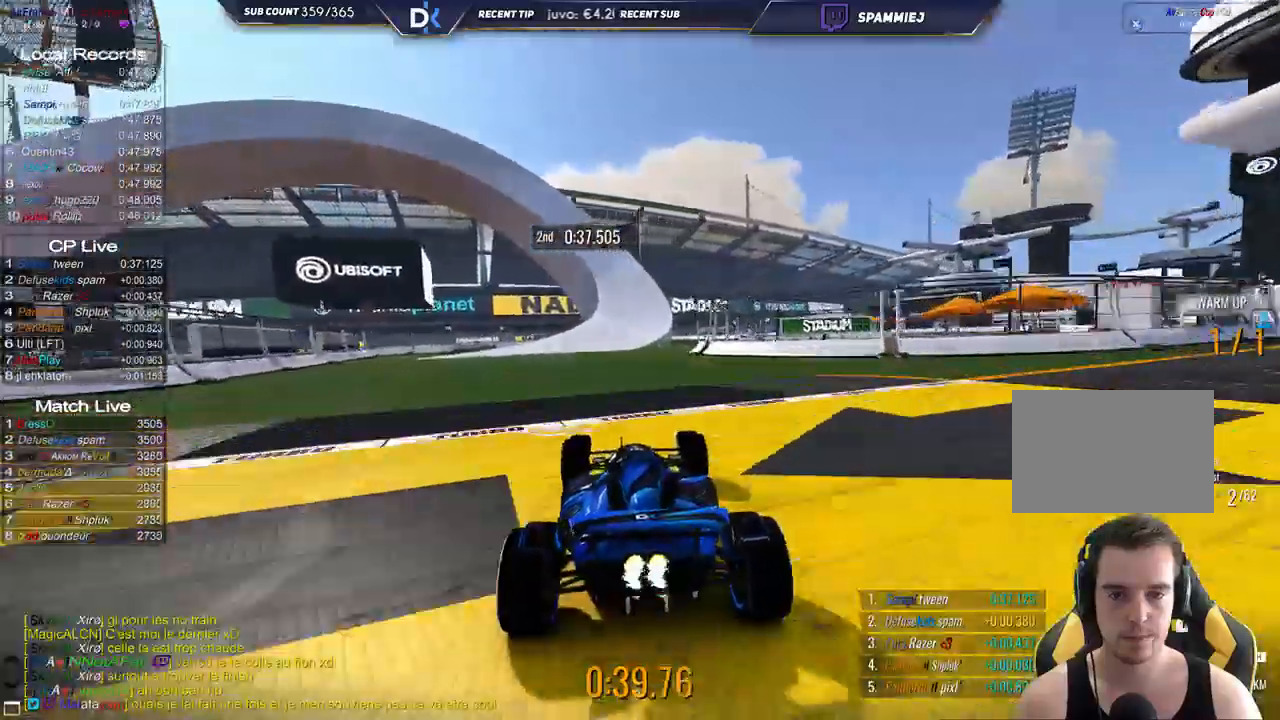
{"keys": ["right", "up"], "events": [[433, "right", "down"]]}
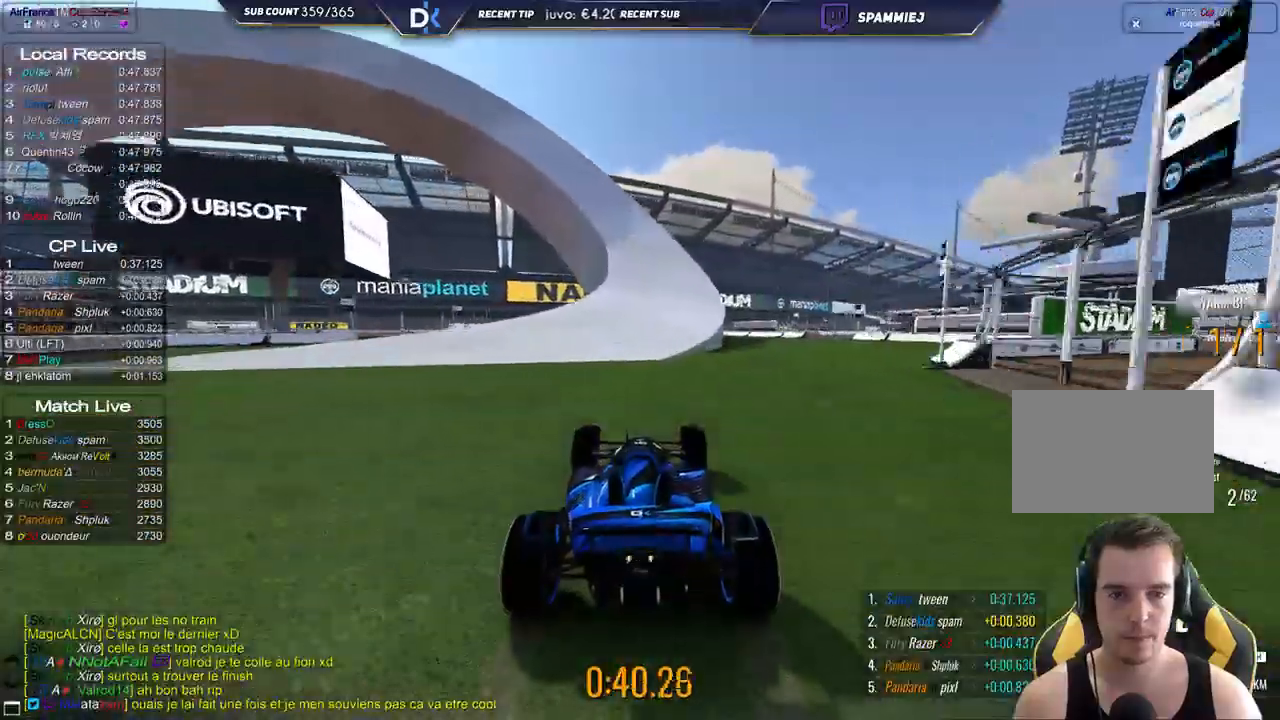
{"keys": ["left", "up"], "events": [[117, "right", "up"], [250, "left", "down"]]}
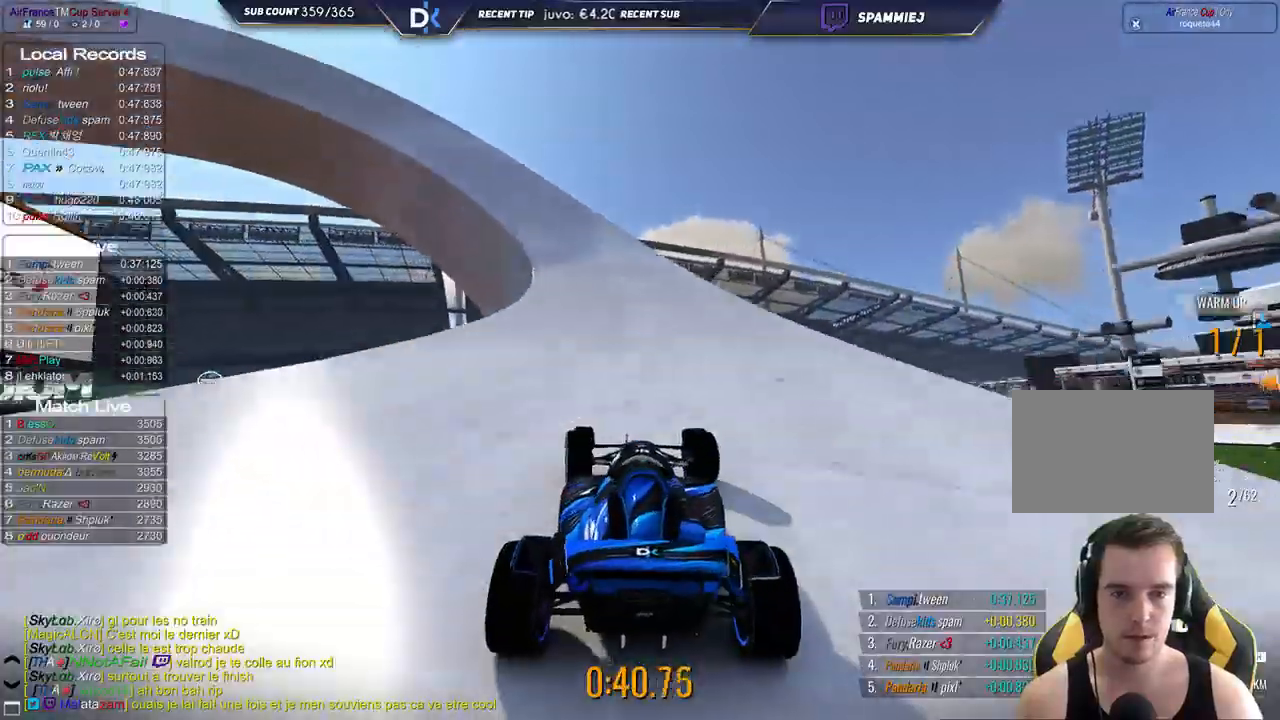
{"keys": ["left", "up"], "events": []}
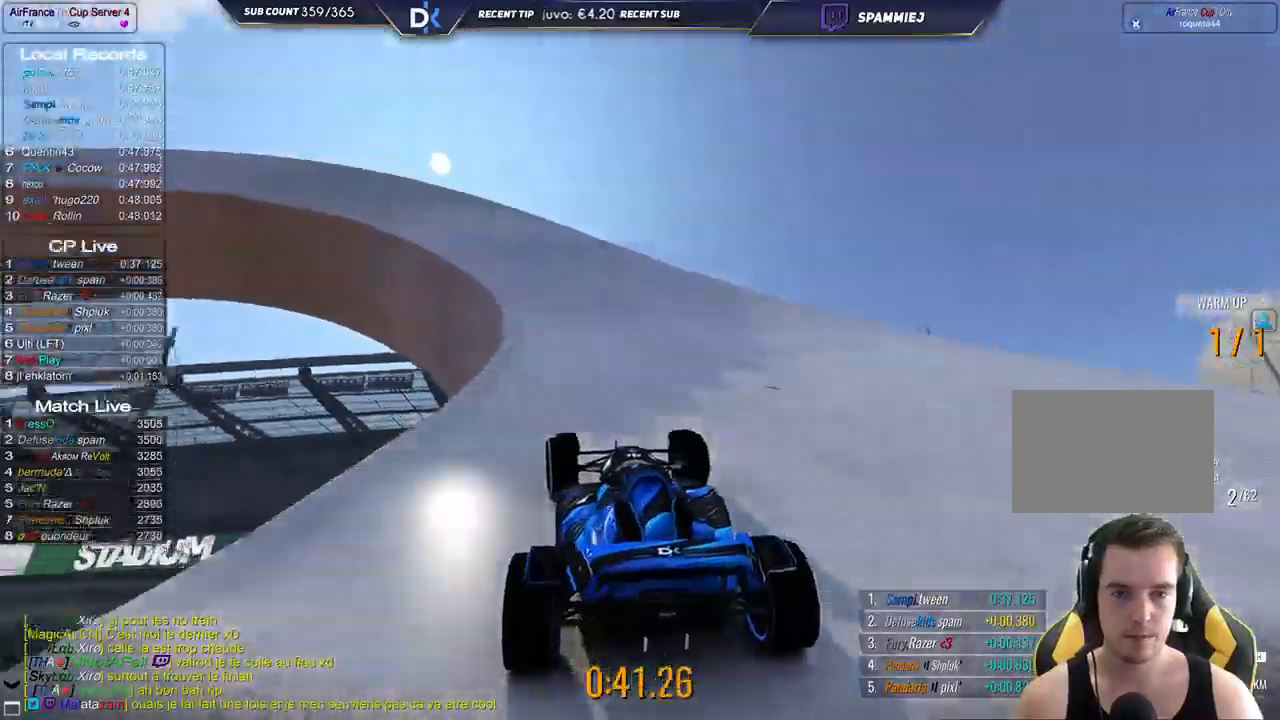
{"keys": ["left", "up"], "events": []}
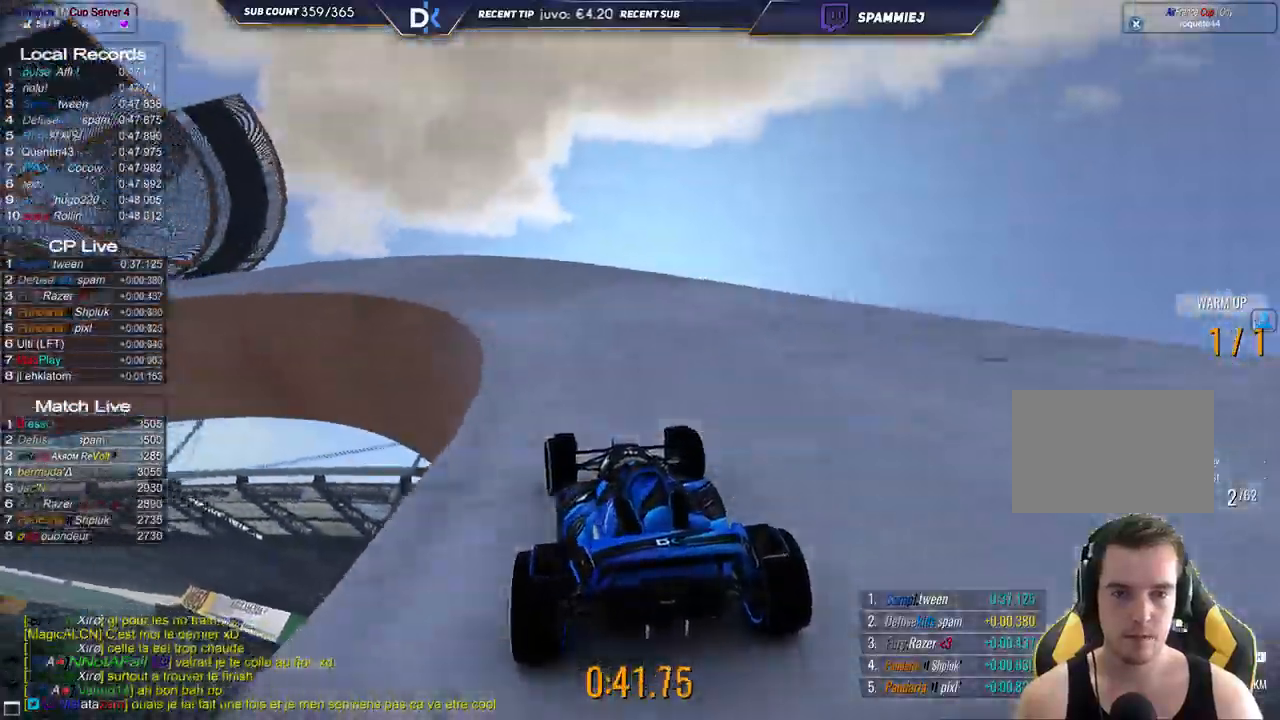
{"keys": ["left", "up"], "events": []}
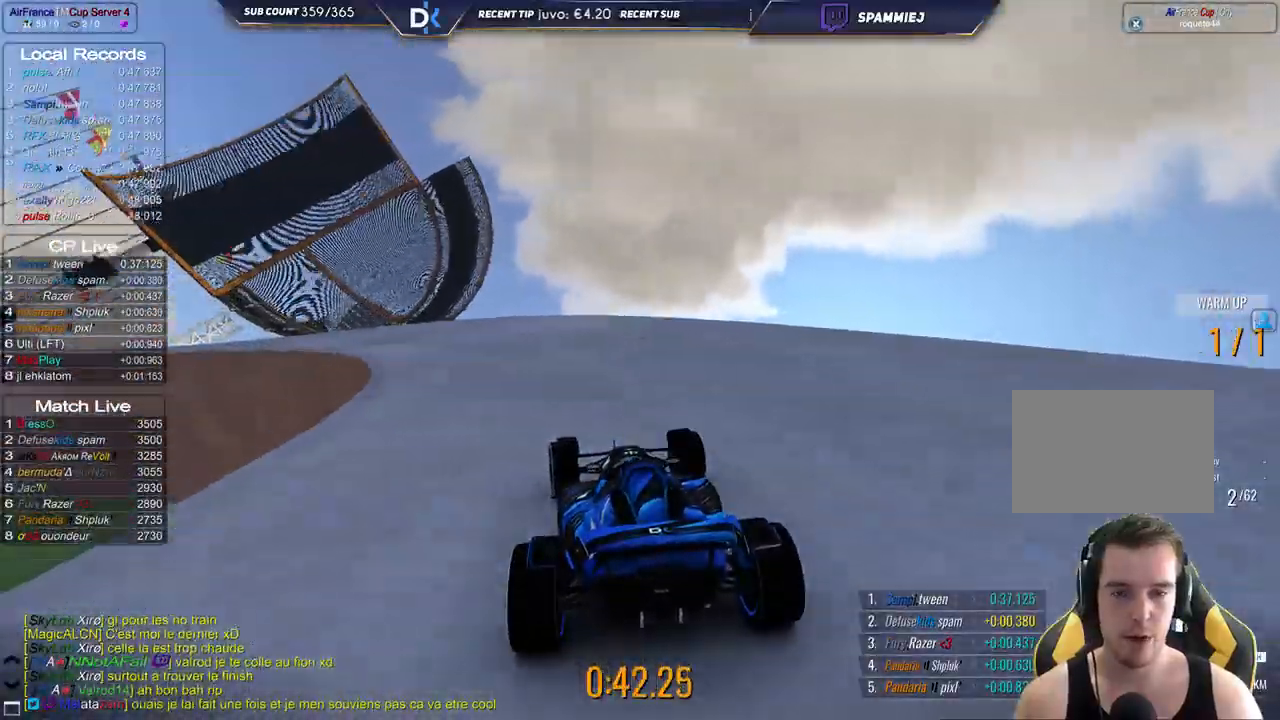
{"keys": ["left", "up"], "events": []}
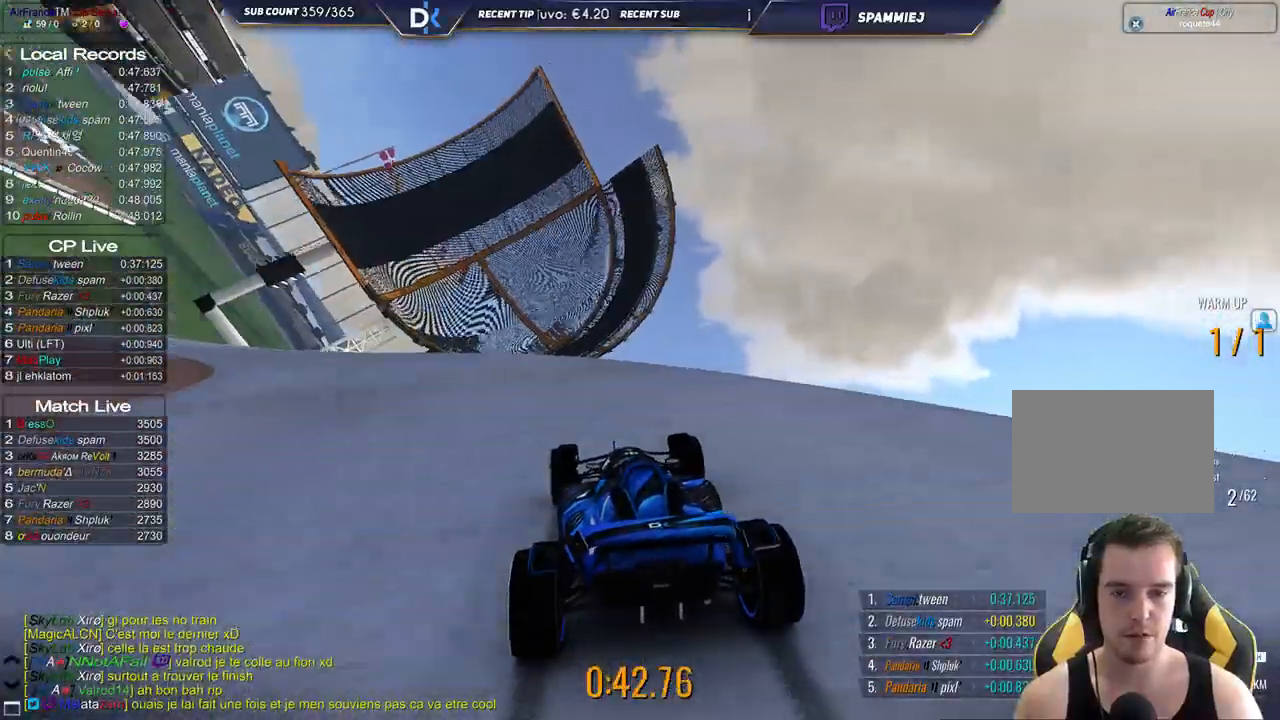
{"keys": ["left", "up"]}
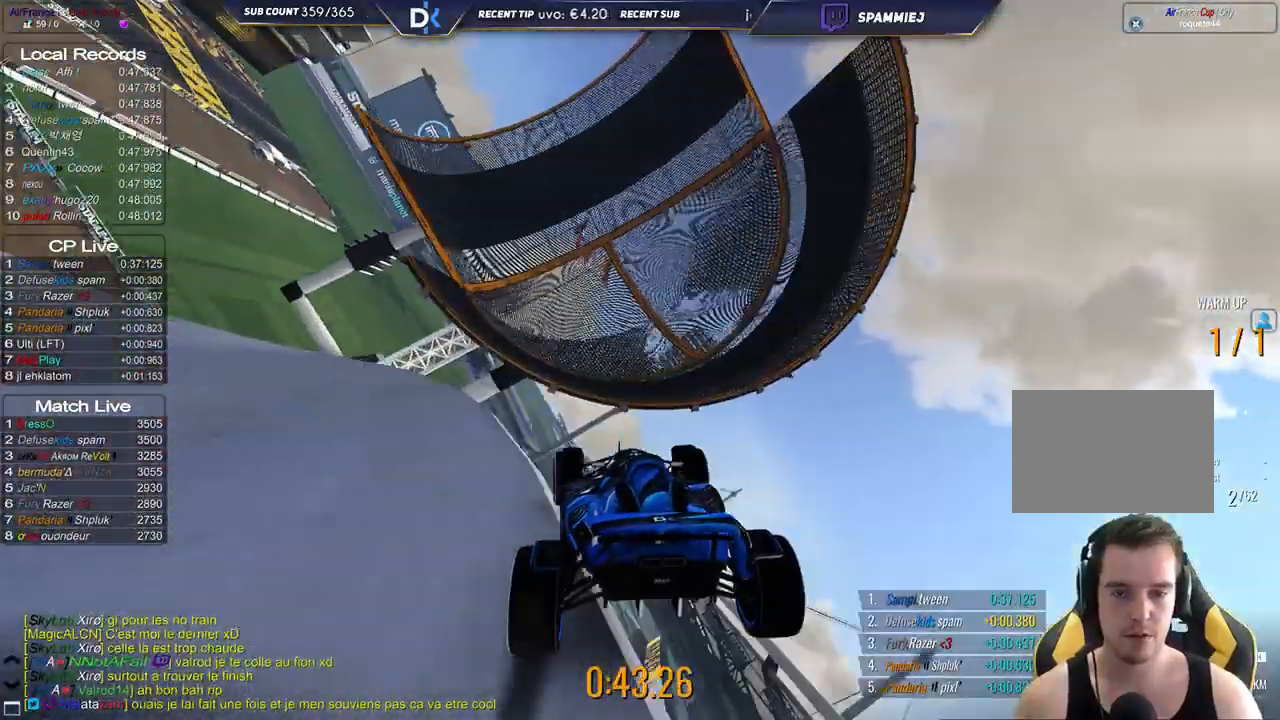
{"keys": ["left", "up"], "events": [[83, "left", "up"], [183, "down", "down"], [200, "left", "down"], [300, "down", "up"]]}
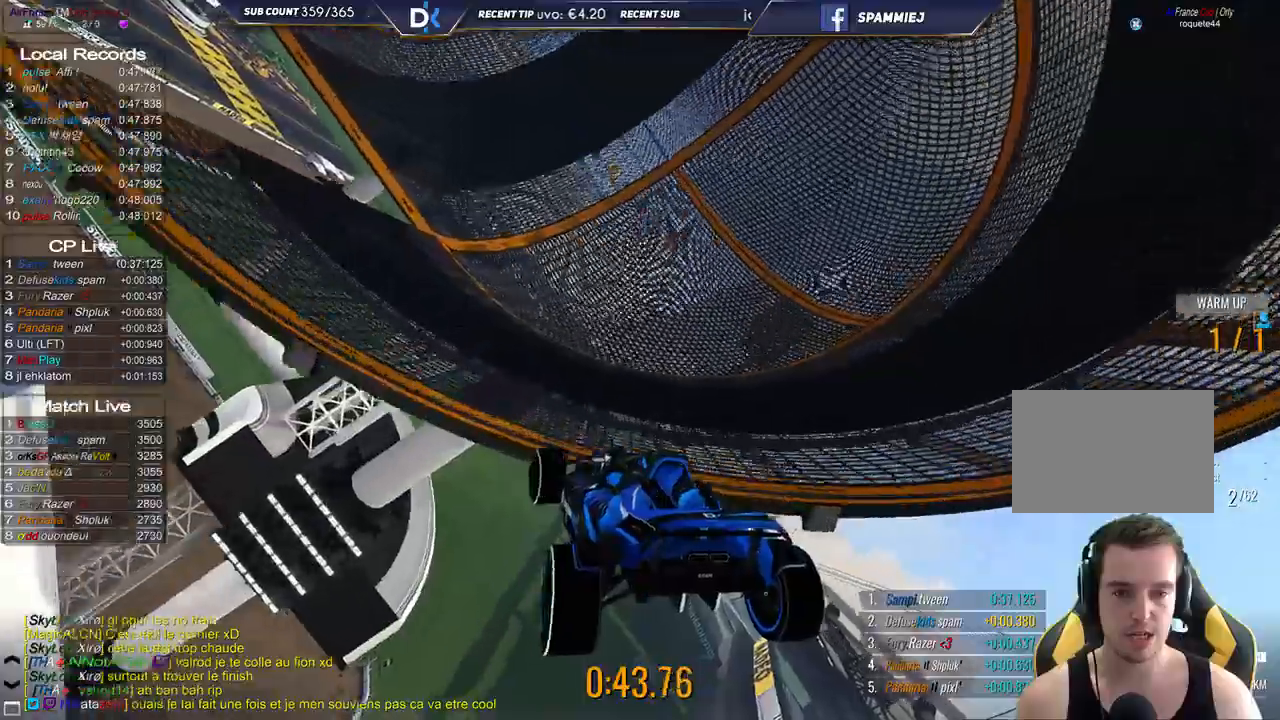
{"keys": ["left", "up"], "events": []}
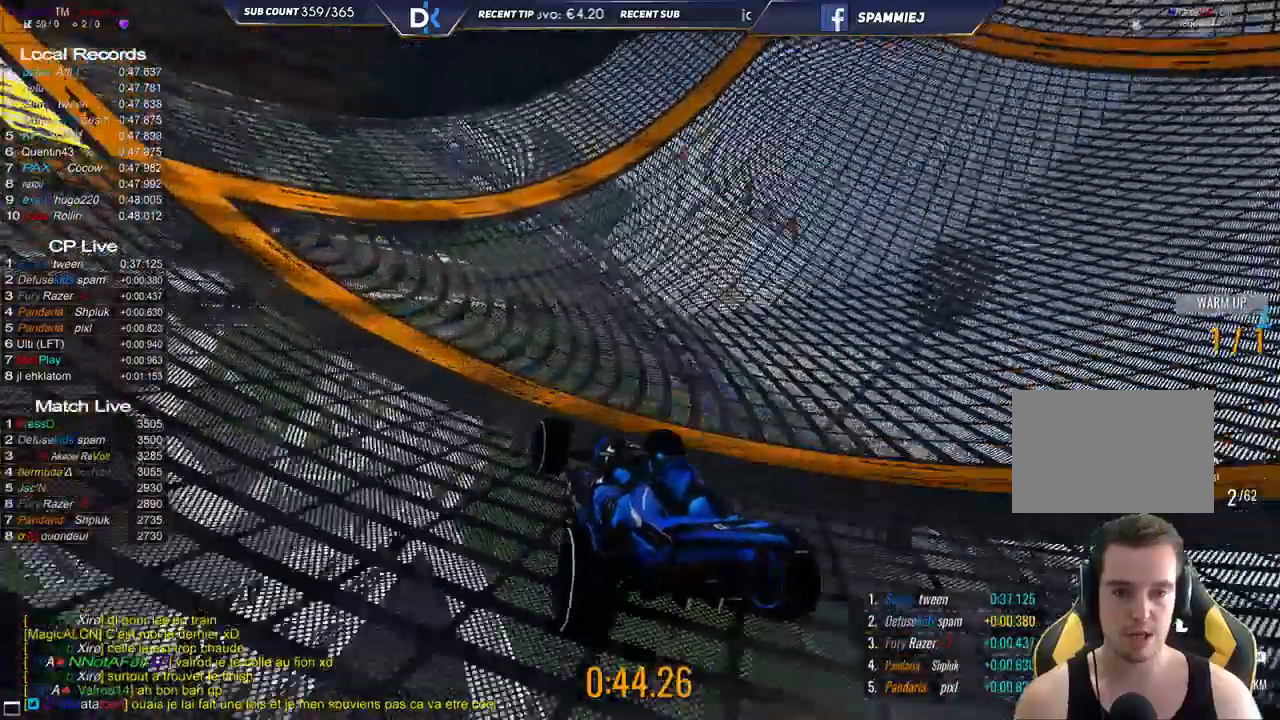
{"keys": ["left", "up"], "events": [[317, "up", "up"], [433, "up", "down"]]}
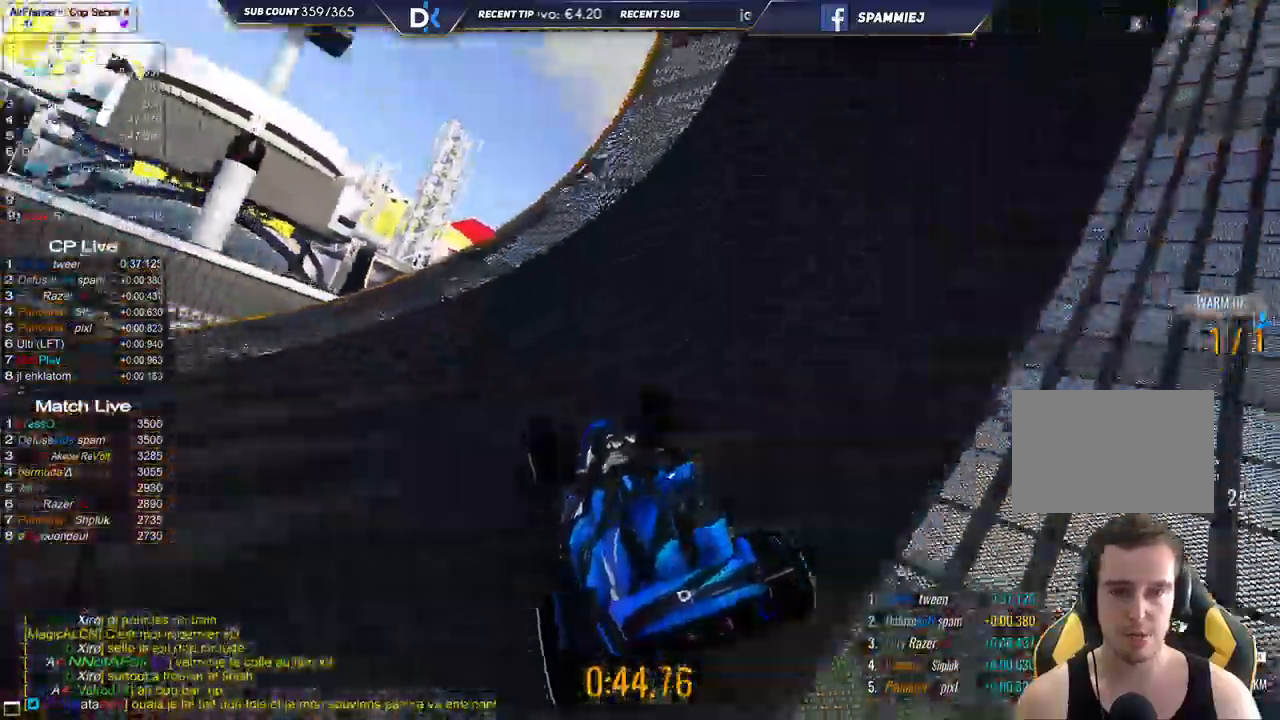
{"keys": ["right", "up"], "events": [[150, "up", "up"], [267, "up", "down"], [450, "left", "up"], [467, "right", "down"]]}
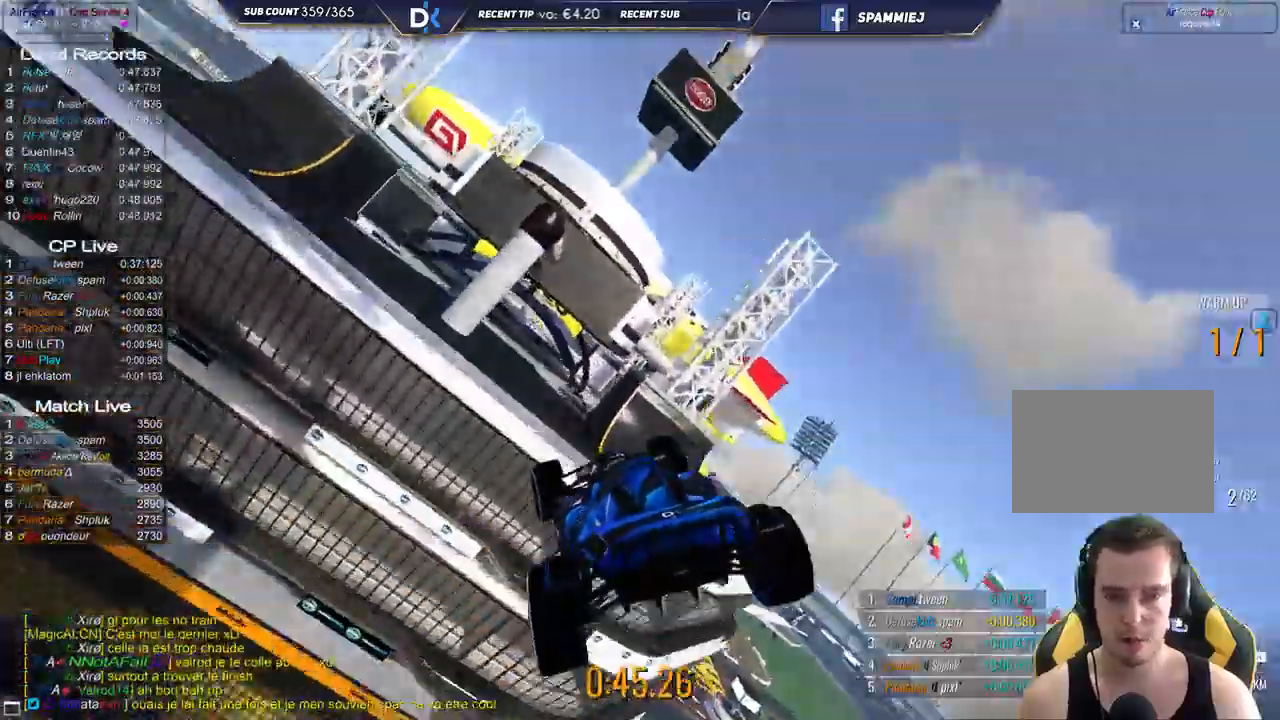
{"keys": ["up"], "events": [[400, "down", "down"], [467, "down", "up"], [500, "right", "up"]]}
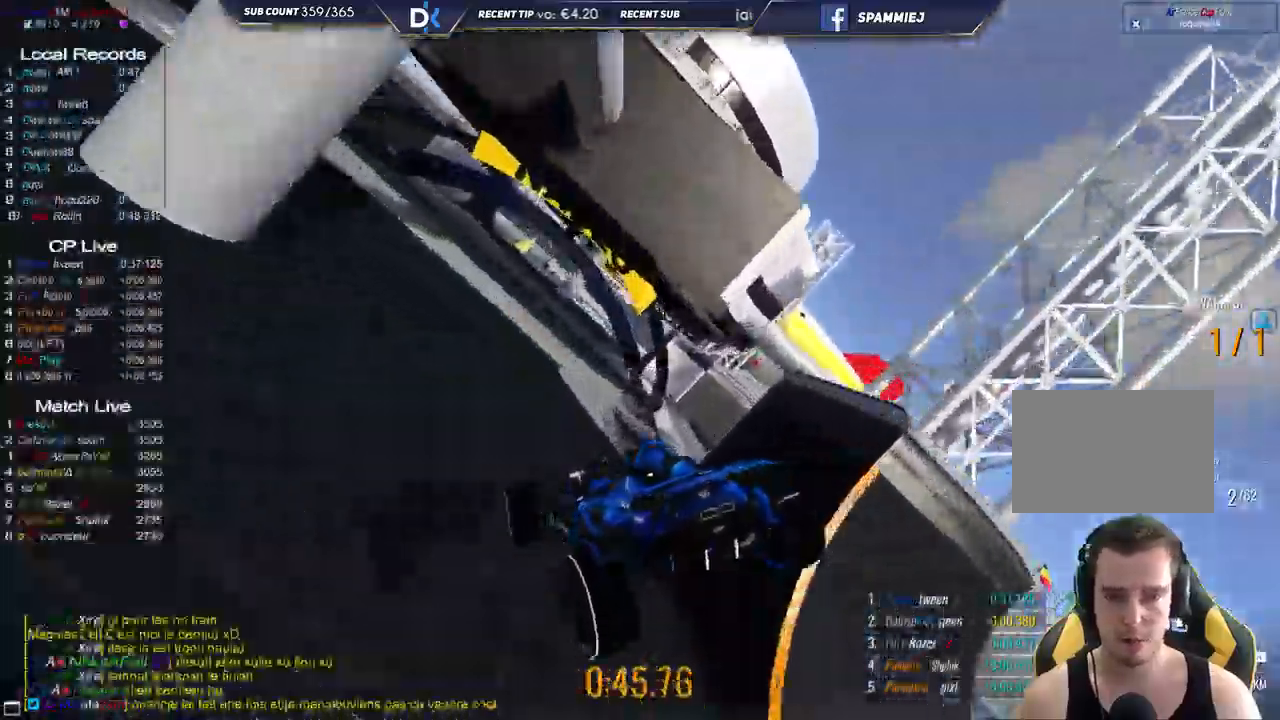
{"keys": ["right", "up"], "events": [[33, "left", "down"], [150, "left", "up"], [183, "right", "down"]]}
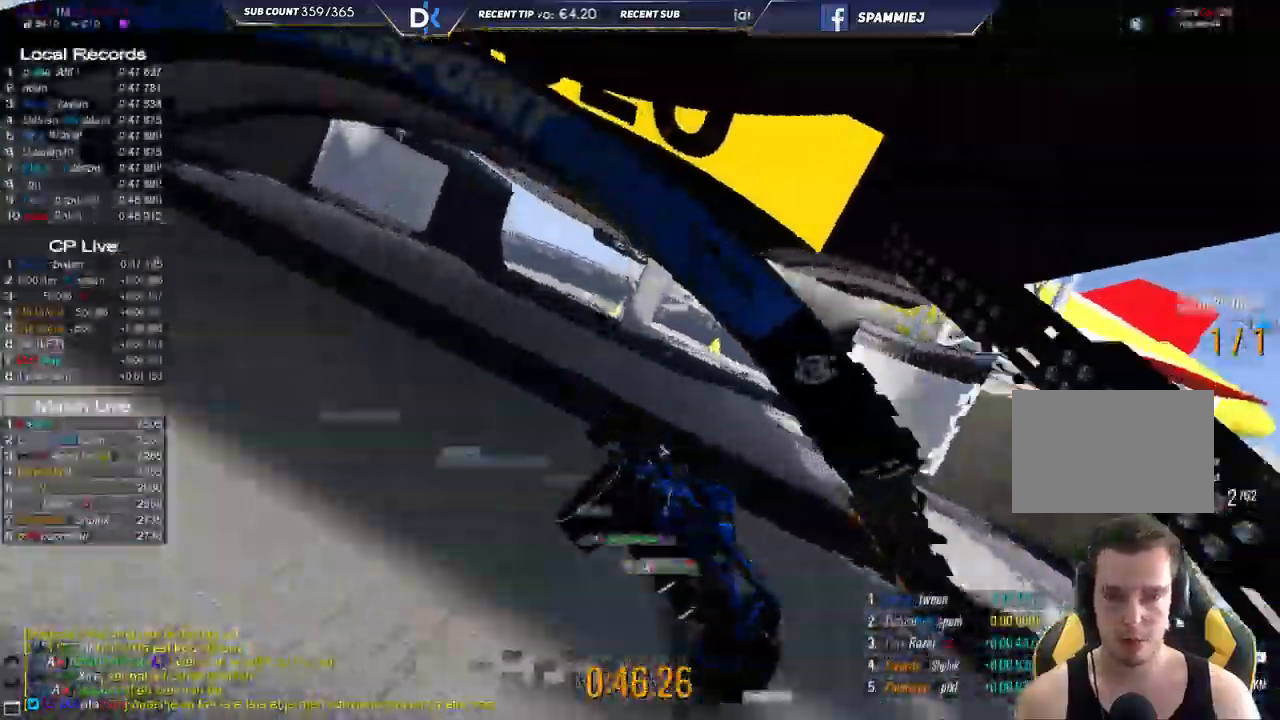
{"keys": ["left", "up"], "events": [[67, "right", "up"], [433, "left", "down"]]}
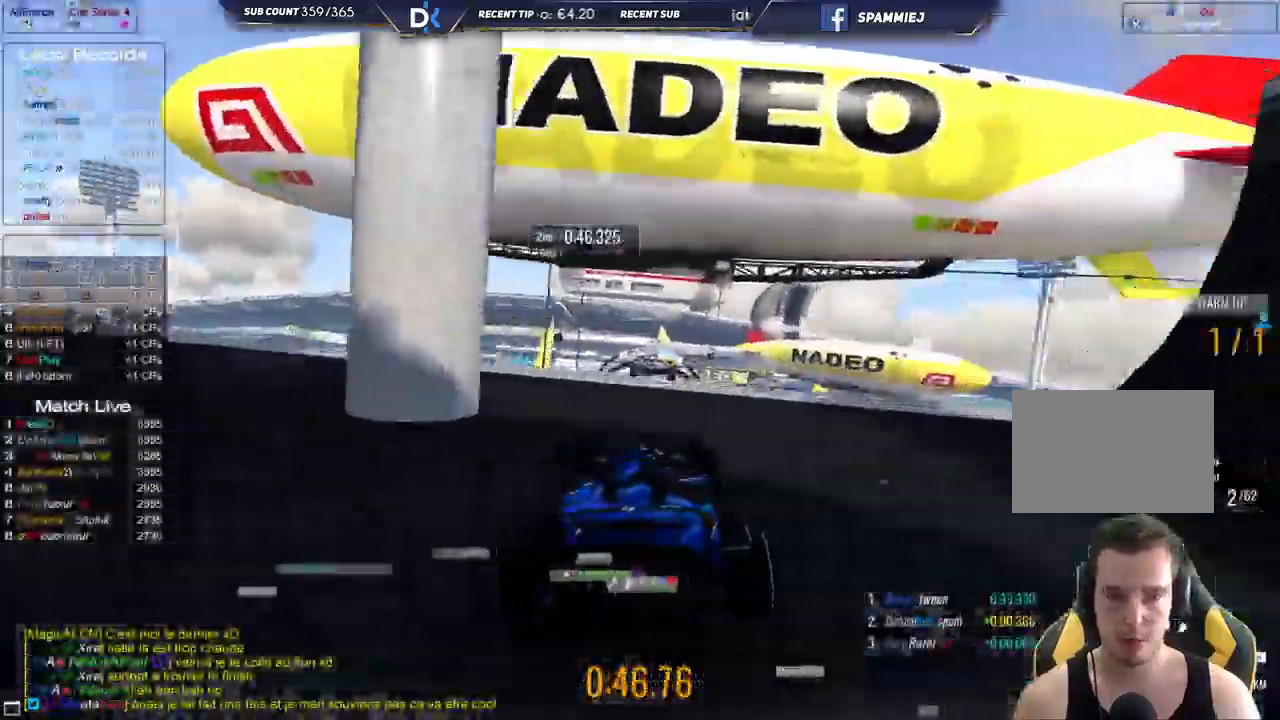
{"keys": ["down", "left", "up"], "events": [[50, "left", "up"], [117, "right", "down"], [200, "right", "up"], [300, "left", "down"], [467, "down", "down"]]}
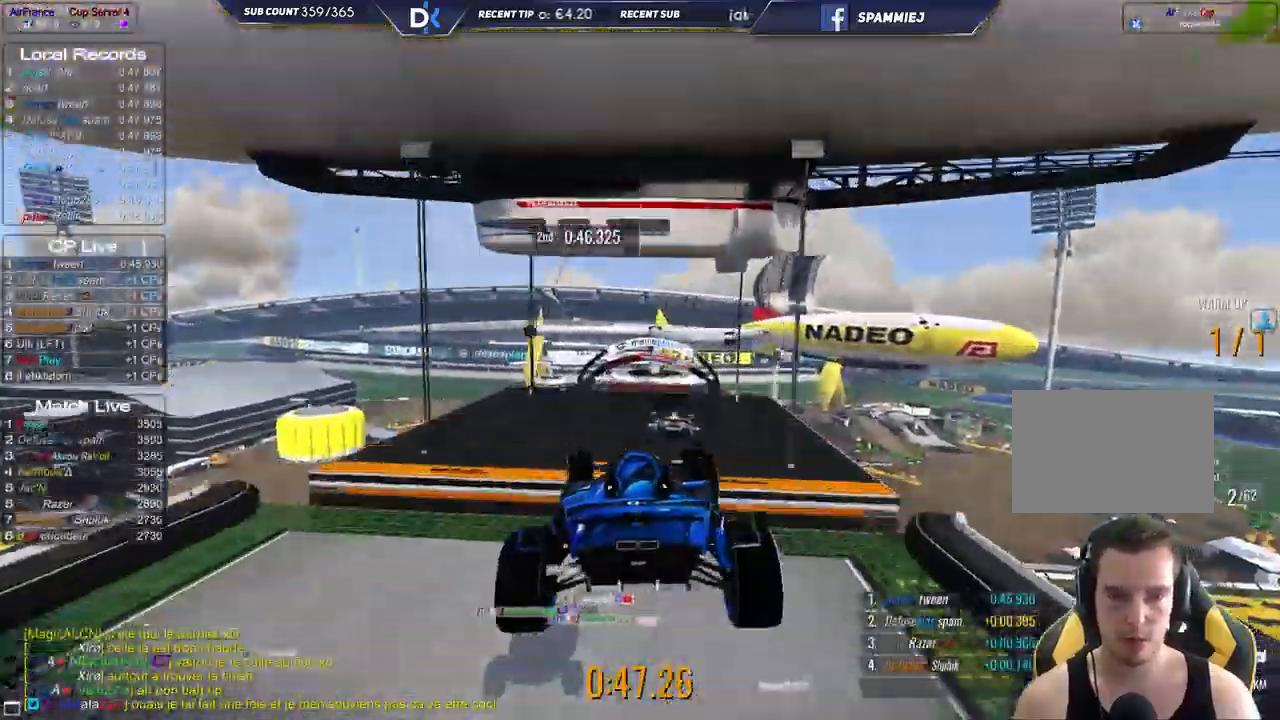
{"keys": ["right", "up"], "events": [[117, "down", "up"], [117, "left", "up"], [450, "right", "down"]]}
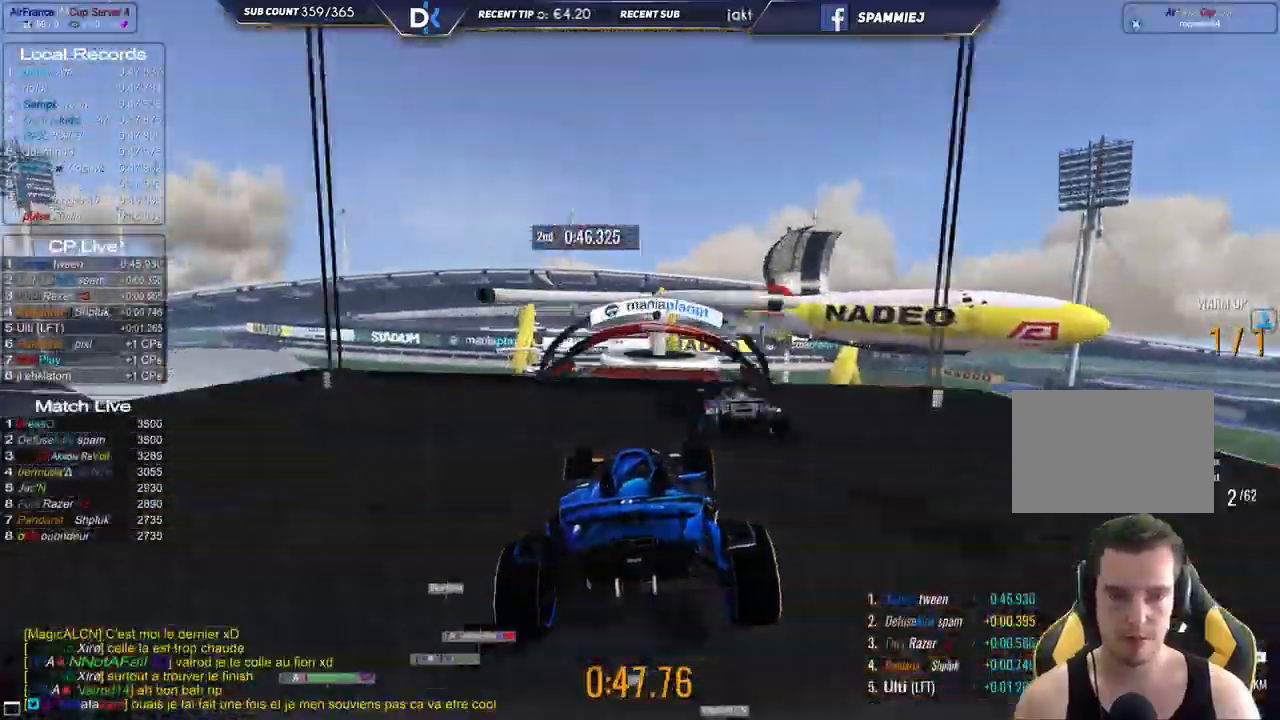
{"keys": ["left", "up"], "events": [[83, "right", "up"], [283, "left", "down"]]}
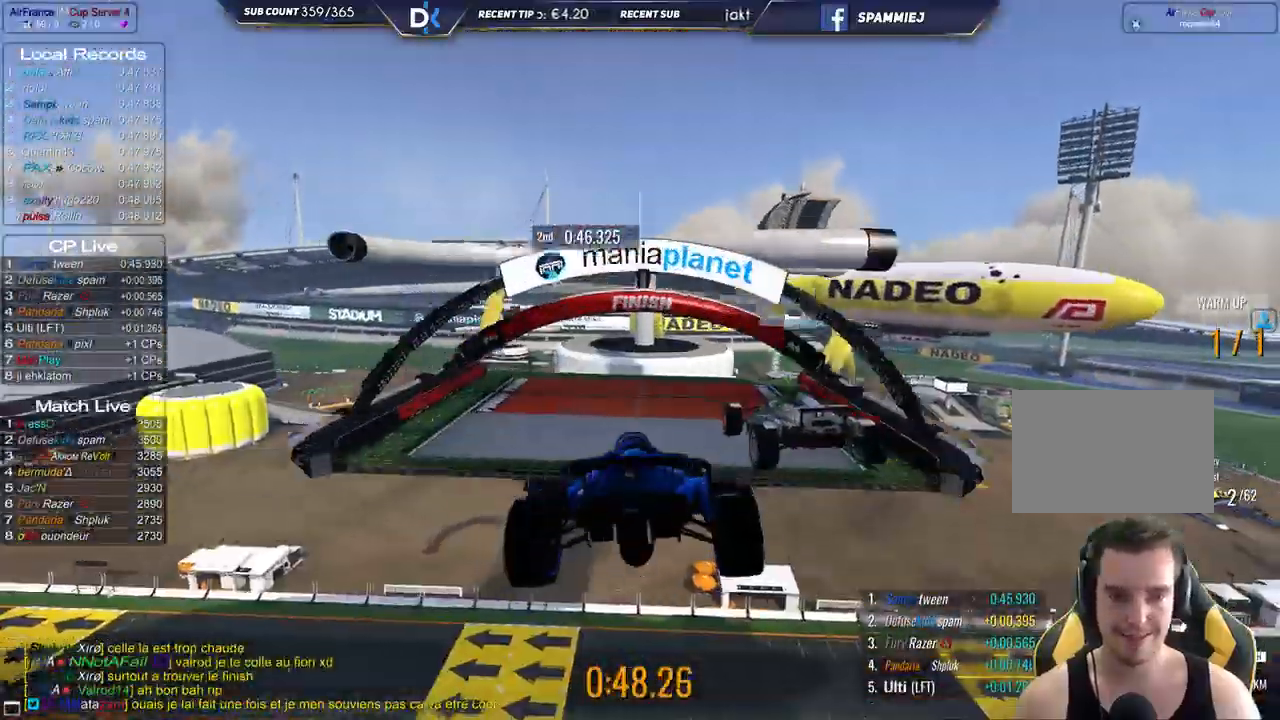
{"keys": ["up"], "events": [[133, "down", "down"], [167, "left", "up"], [250, "down", "up"]]}
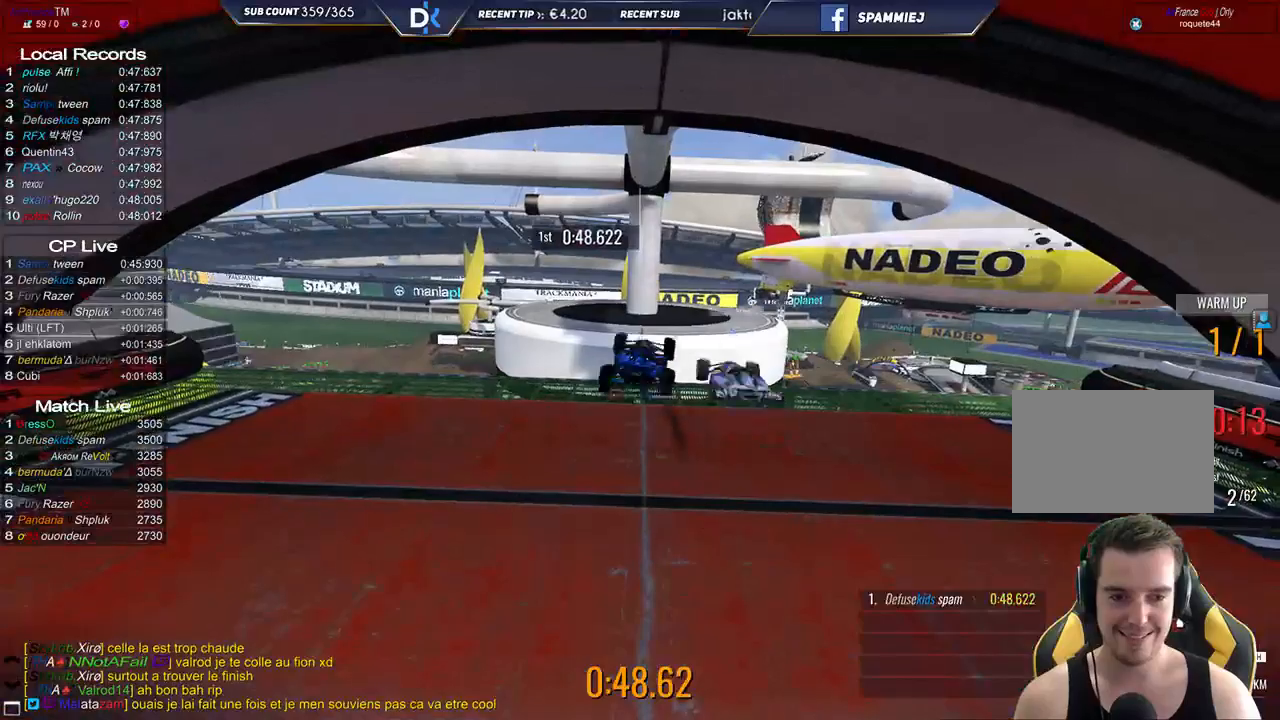
{"keys": ["up"], "events": []}
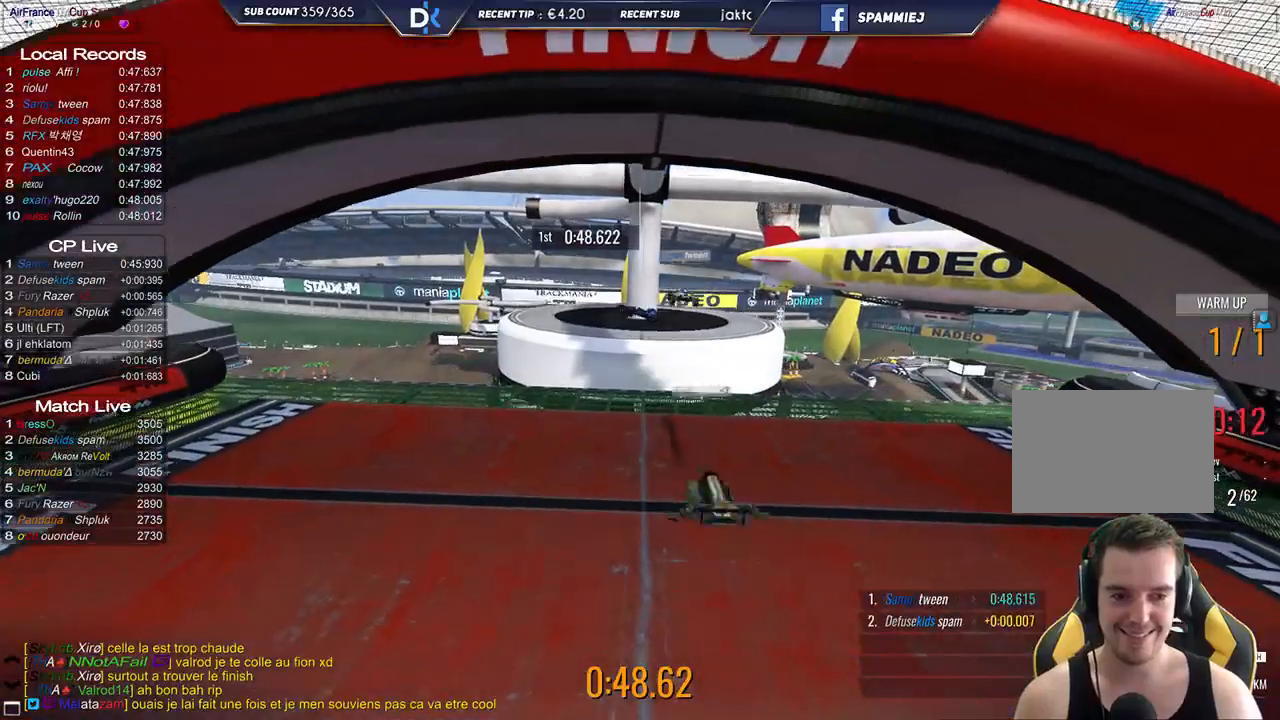
{"keys": [], "events": [[233, "up", "up"]]}